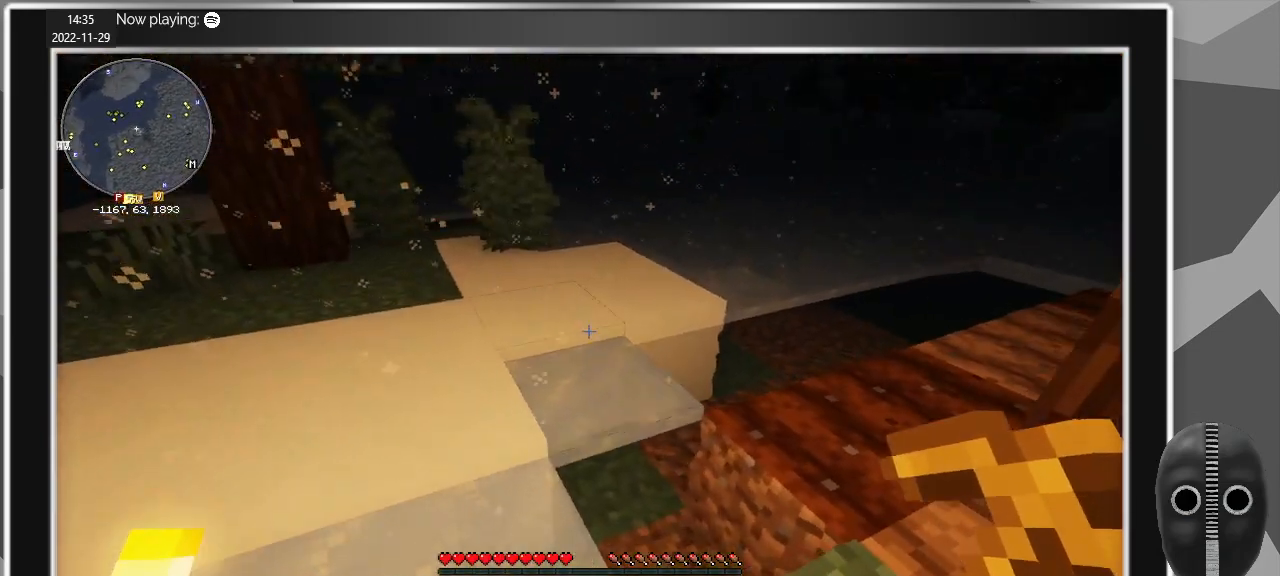
Gameplay with keyboard and mouse; each line is a JSON object with the keys and mouse buttons held at the frame after it. "events" lists presses ("down") and releases ("up") of "a", "alt", "c", "caps_lock", "ctrl", "d", "e", "escape", "f", "q", "r", "s", "shift", "space", "t", "tab", "v", "w", "x", "z", "mouse_left", "mouse_middle", "mouse_right", "mouse_mb4", "mouse_mb5", "mouse_wheel_up" and "mouse_wheel_down" between this image and that frame as [ms after this image, input, new state], when the widget could be followed in between. "mouse_left", "mouse_middle", "mouse_right", "mouse_mb4", "mouse_mb5", "mouse_wheel_up", "mouse_wheel_down" = the "left", "middle", "right", "mb4", "mb5", "wheel_up", "wheel_down" buttons of the "mouse" list. No other keys are recorded. Fast repeated clicks can show as one long hold. Mouse movement is not recorded.
{"keys": ["a", "w"], "mouse": [], "events": []}
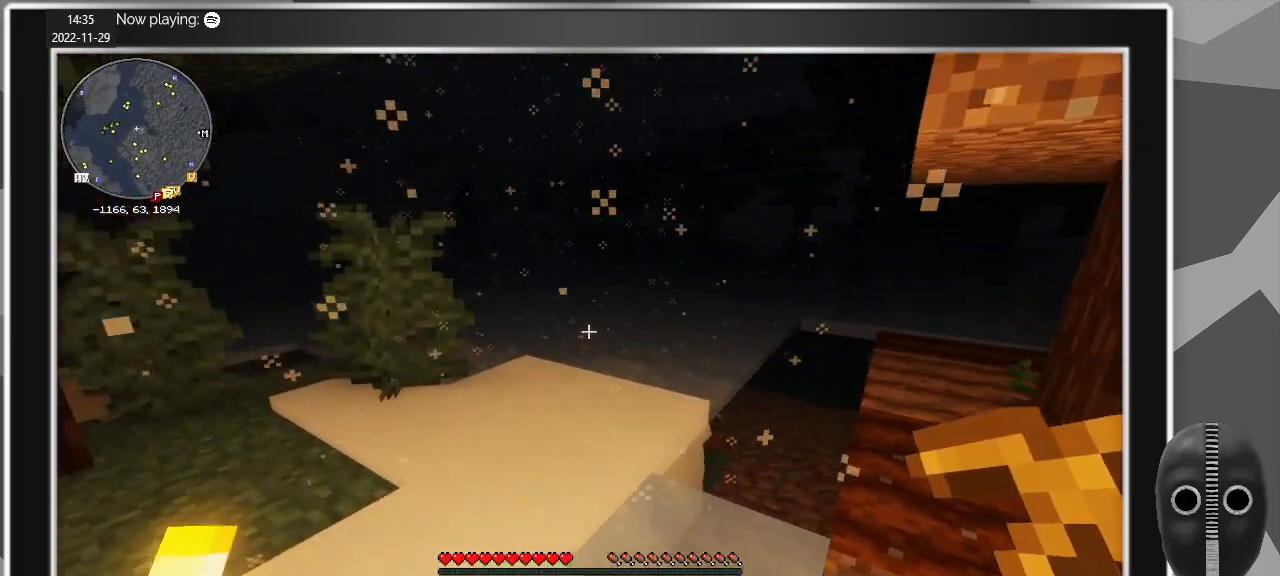
{"keys": [], "mouse": [], "events": [[50, "w", "up"], [100, "a", "up"]]}
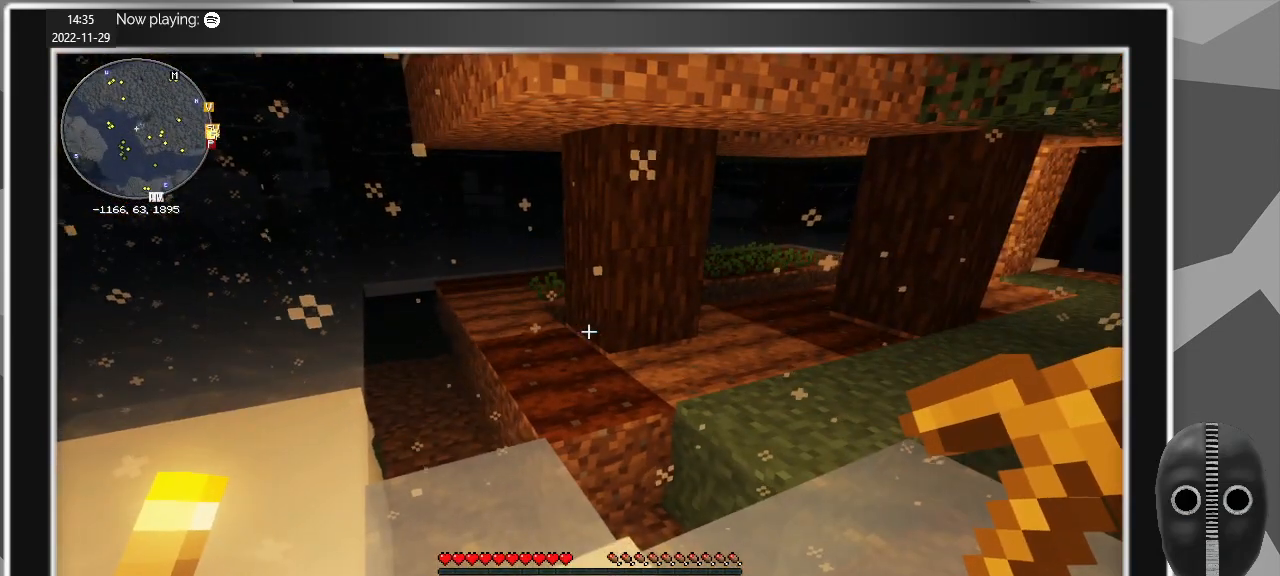
{"keys": [], "mouse": [], "events": []}
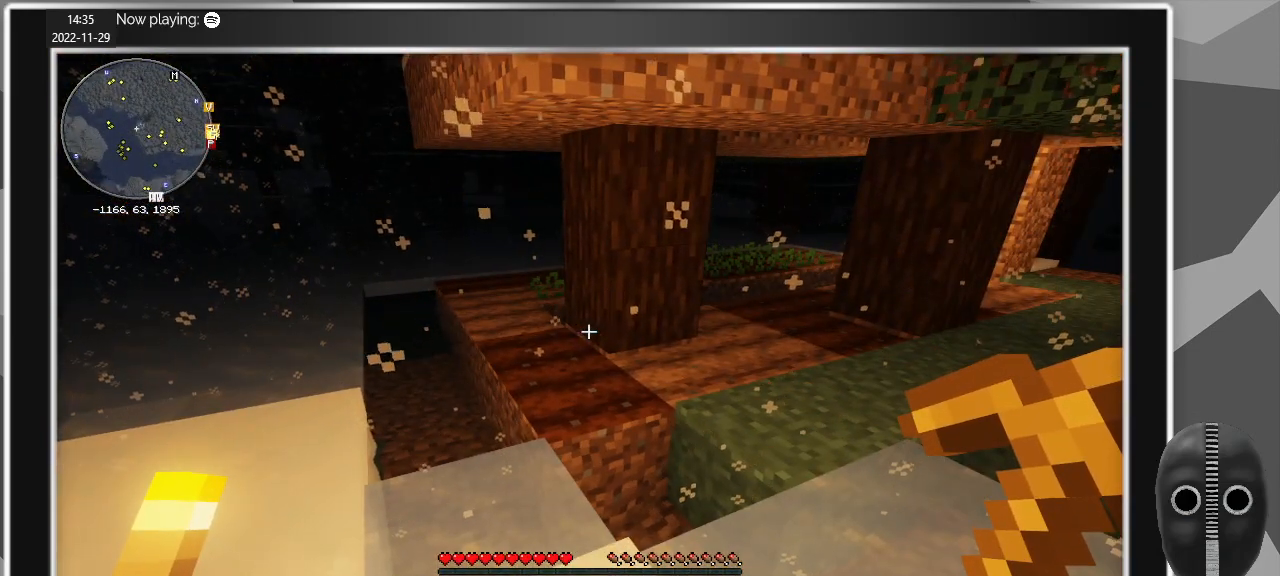
{"keys": ["d", "w"], "mouse": [], "events": [[283, "d", "down"], [417, "w", "down"]]}
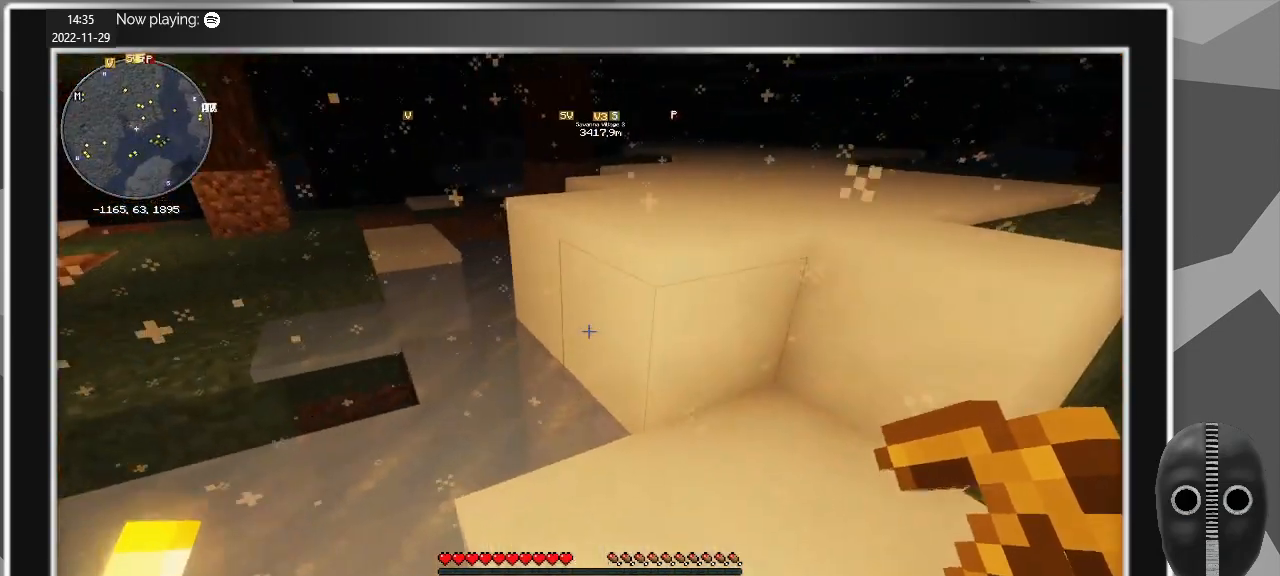
{"keys": [], "mouse": [], "events": [[200, "d", "up"], [200, "w", "up"], [333, "a", "down"], [433, "a", "up"]]}
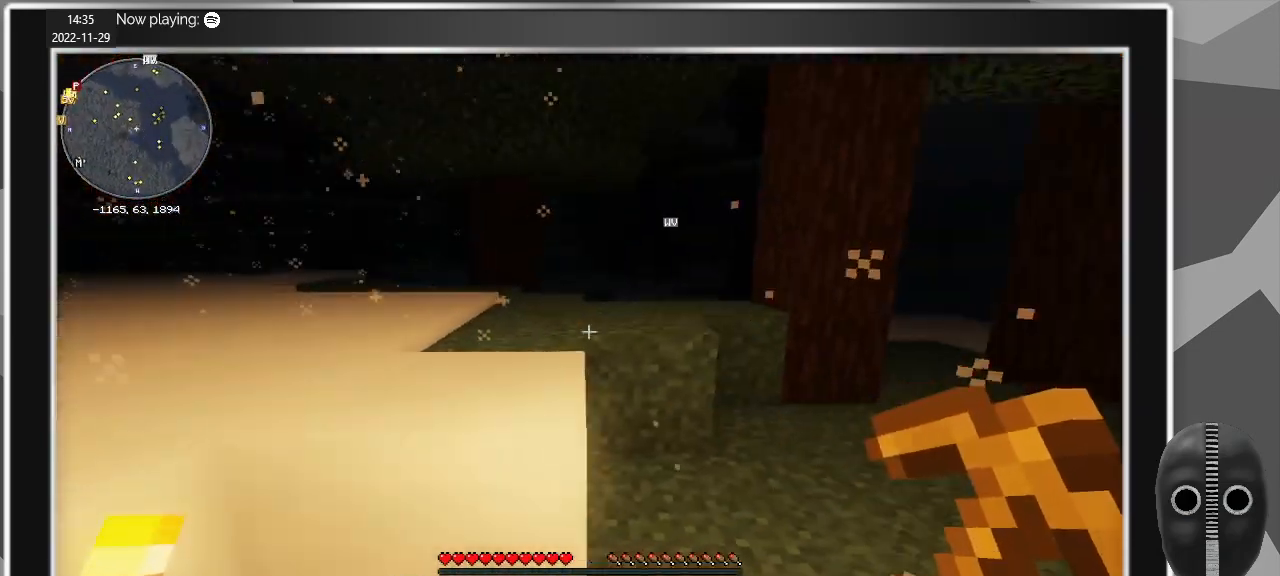
{"keys": [], "mouse": [], "events": []}
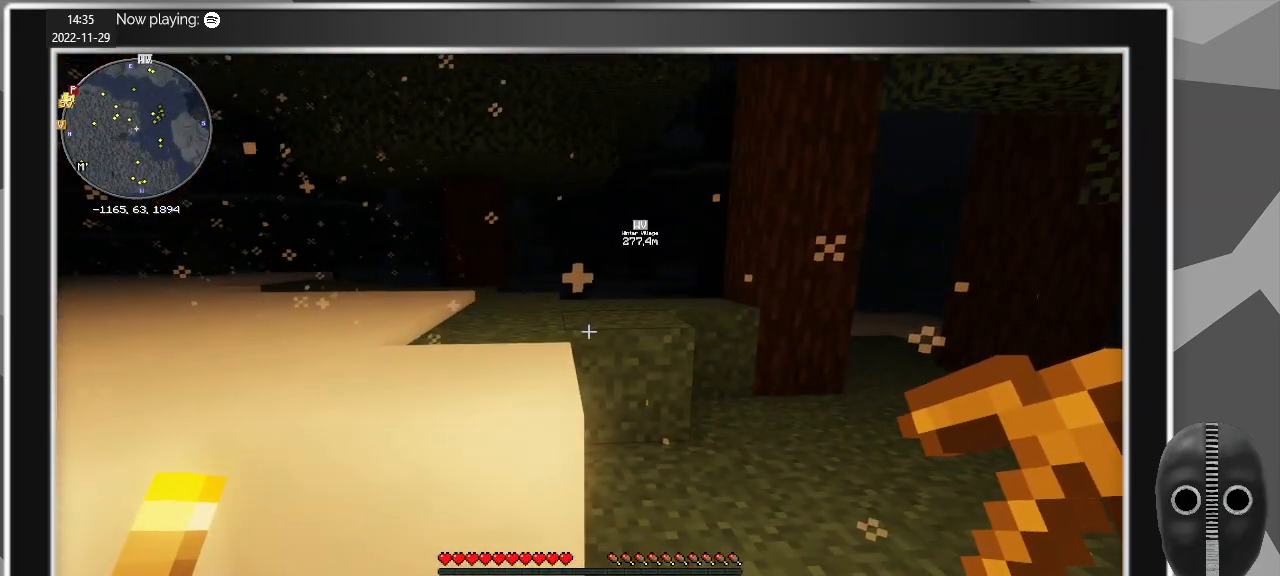
{"keys": ["w"], "mouse": [], "events": [[83, "d", "down"], [233, "w", "down"], [317, "d", "up"]]}
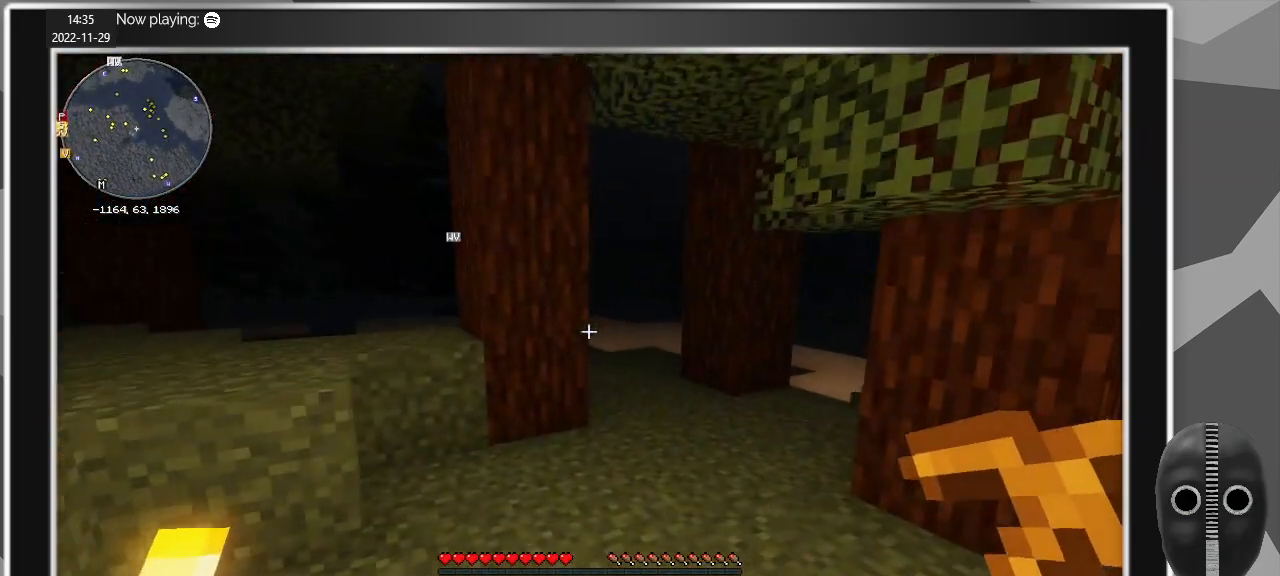
{"keys": [], "mouse": [], "events": [[17, "w", "up"]]}
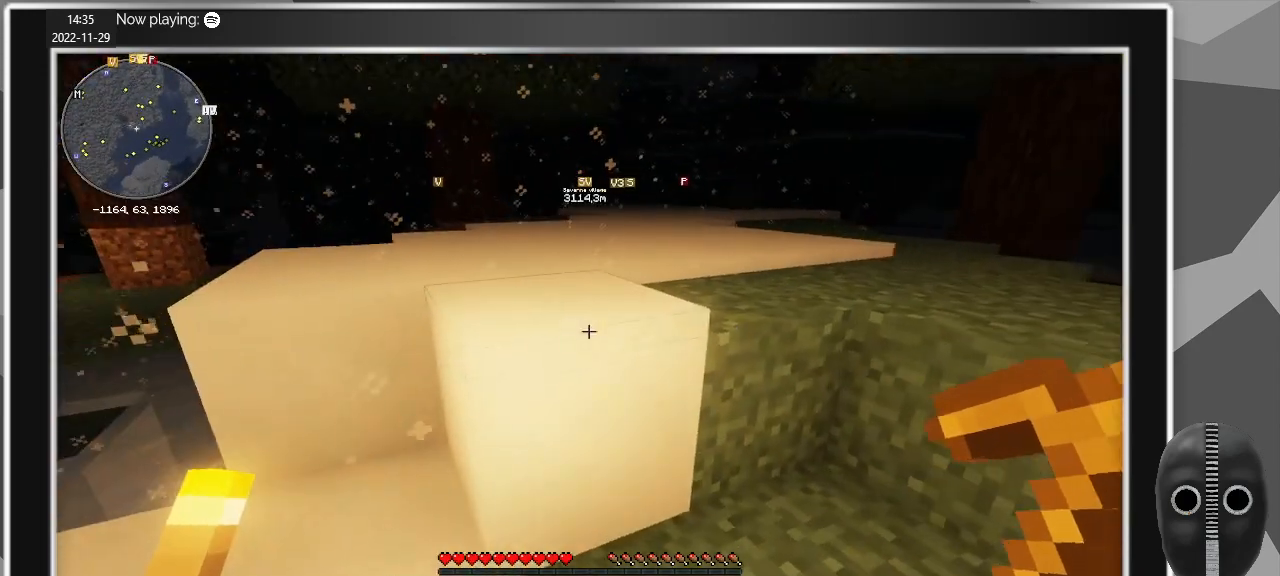
{"keys": ["d", "w"], "mouse": [], "events": [[33, "w", "down"], [117, "d", "down"], [267, "space", "down"], [450, "space", "up"]]}
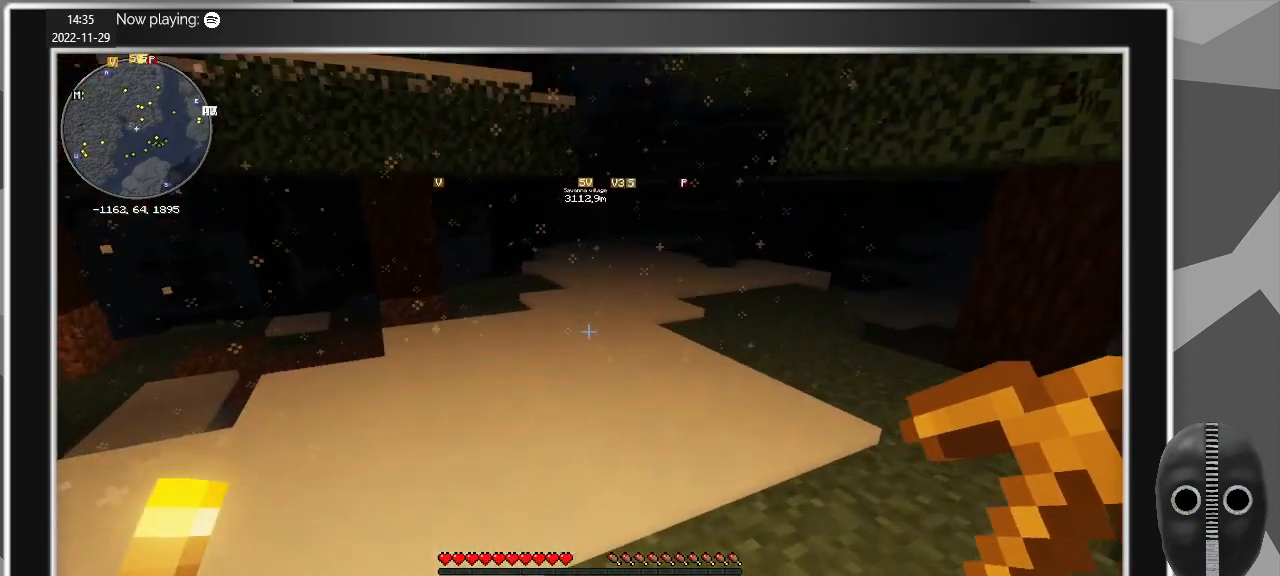
{"keys": [], "mouse": [], "events": [[417, "d", "up"], [417, "w", "up"]]}
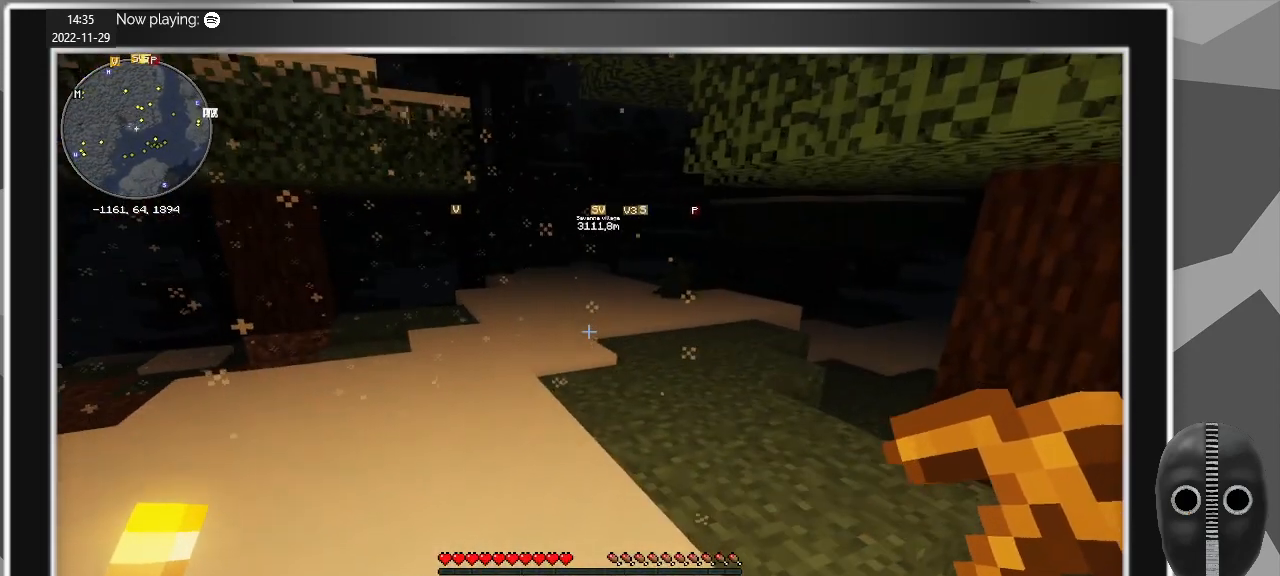
{"keys": [], "mouse": [], "events": []}
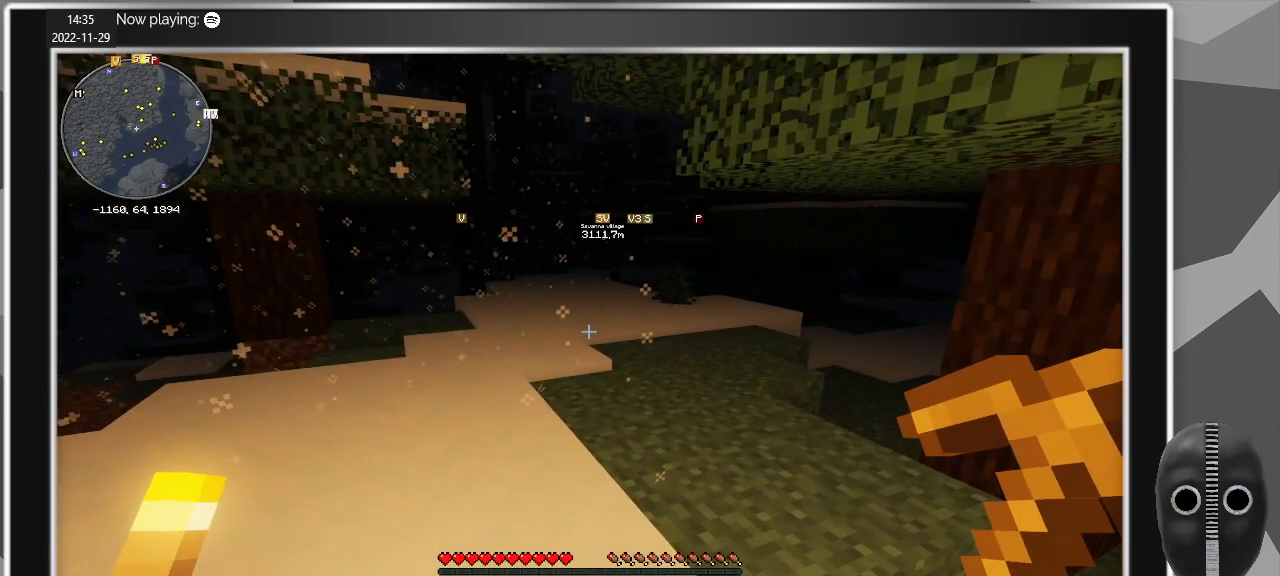
{"keys": [], "mouse": [], "events": []}
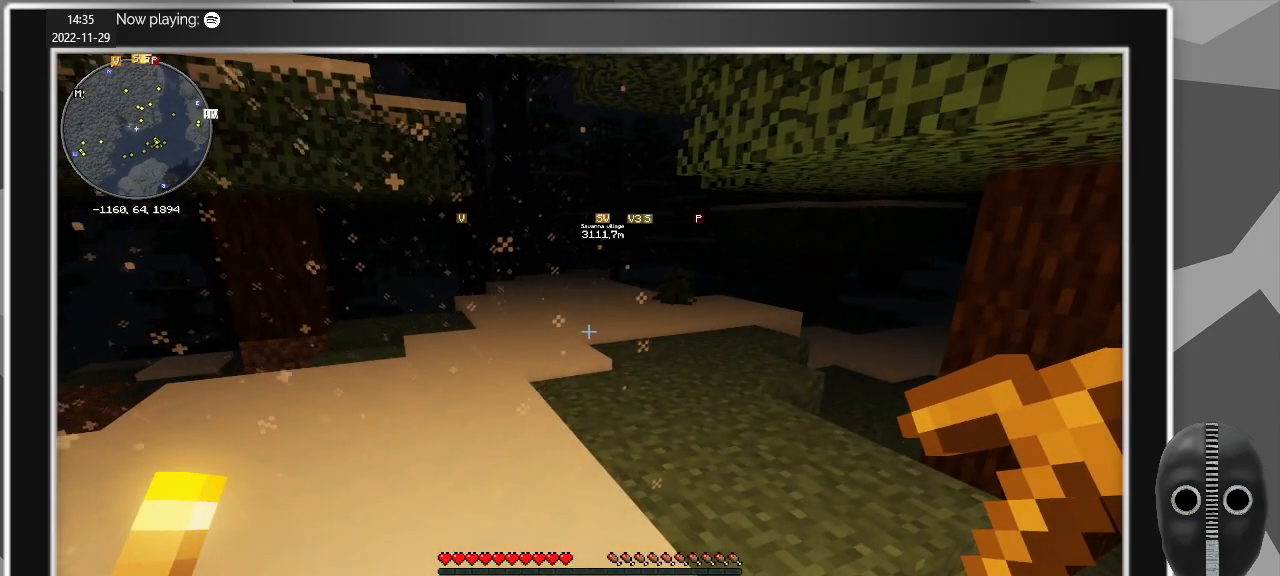
{"keys": ["w"], "mouse": [], "events": [[267, "w", "down"]]}
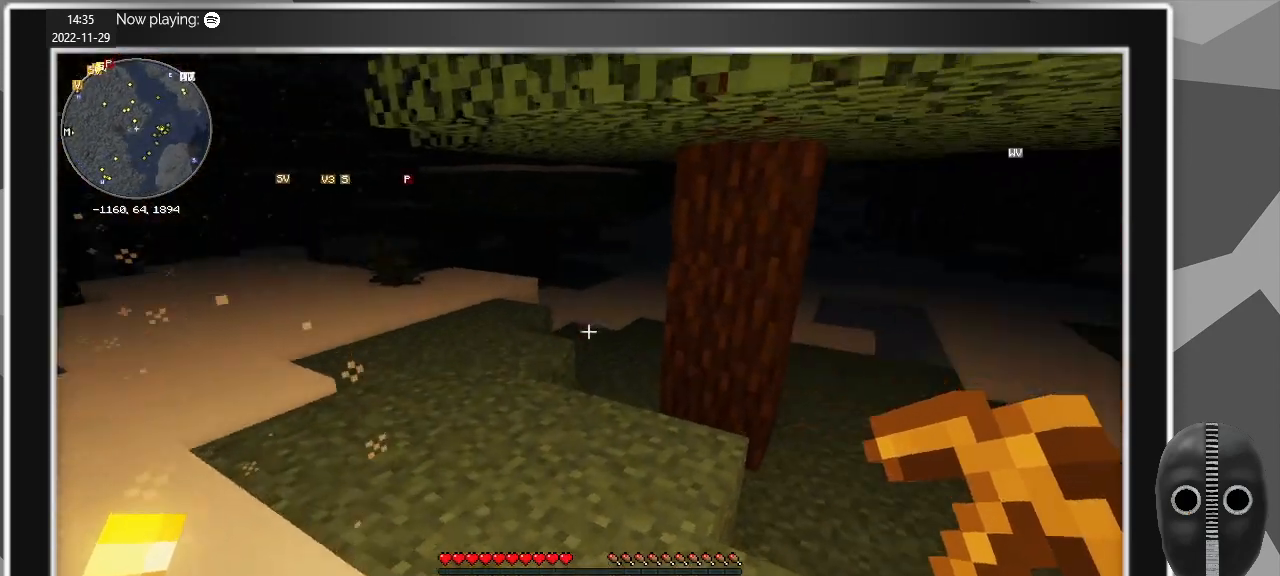
{"keys": ["w"], "mouse": [], "events": [[150, "a", "down"], [433, "a", "up"]]}
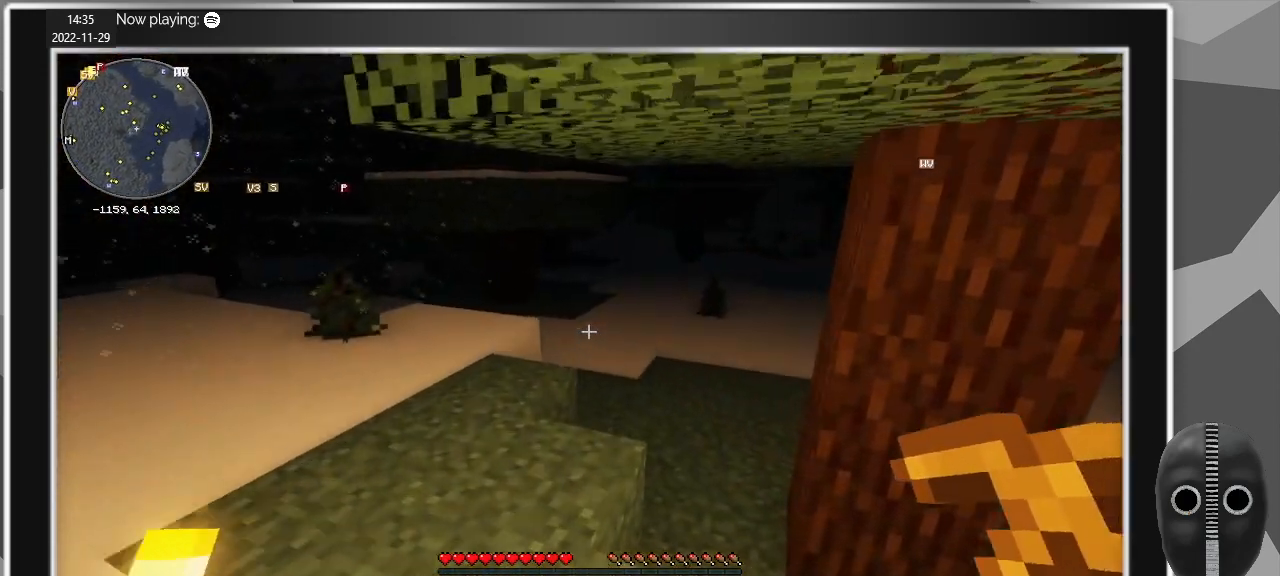
{"keys": ["w"], "mouse": [], "events": []}
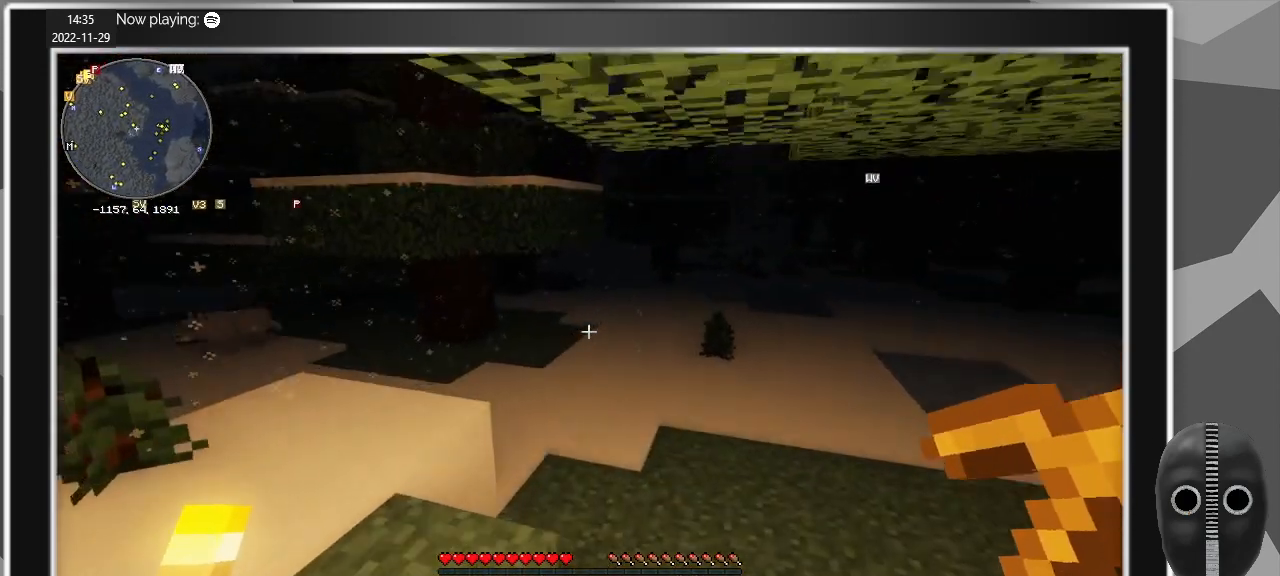
{"keys": ["w"], "mouse": [], "events": []}
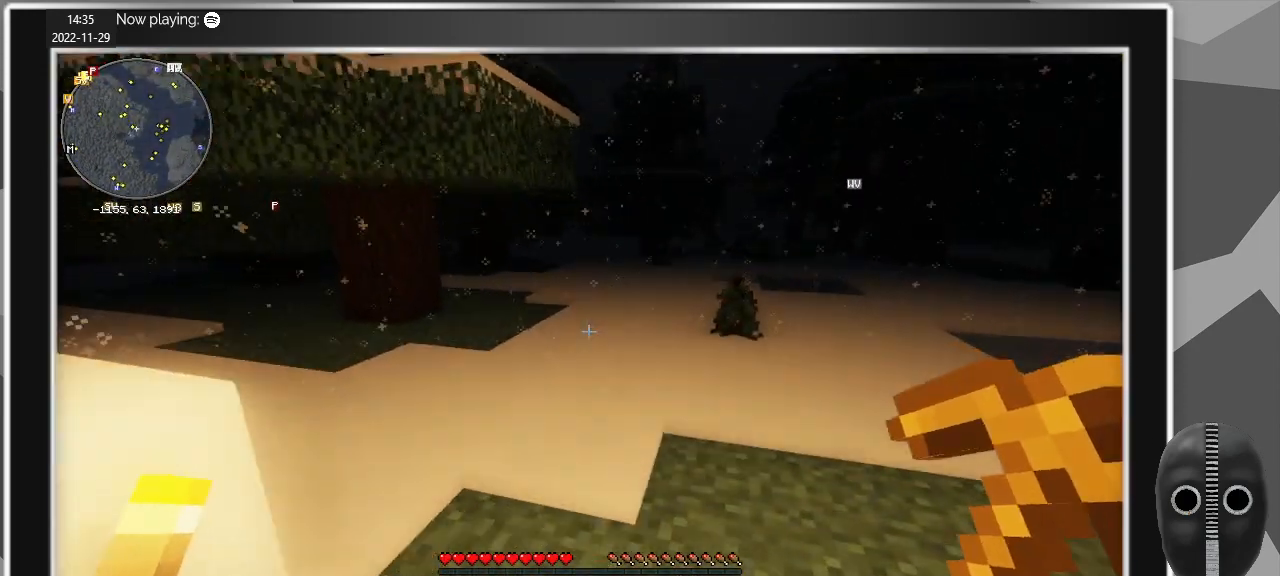
{"keys": ["w"], "mouse": [], "events": []}
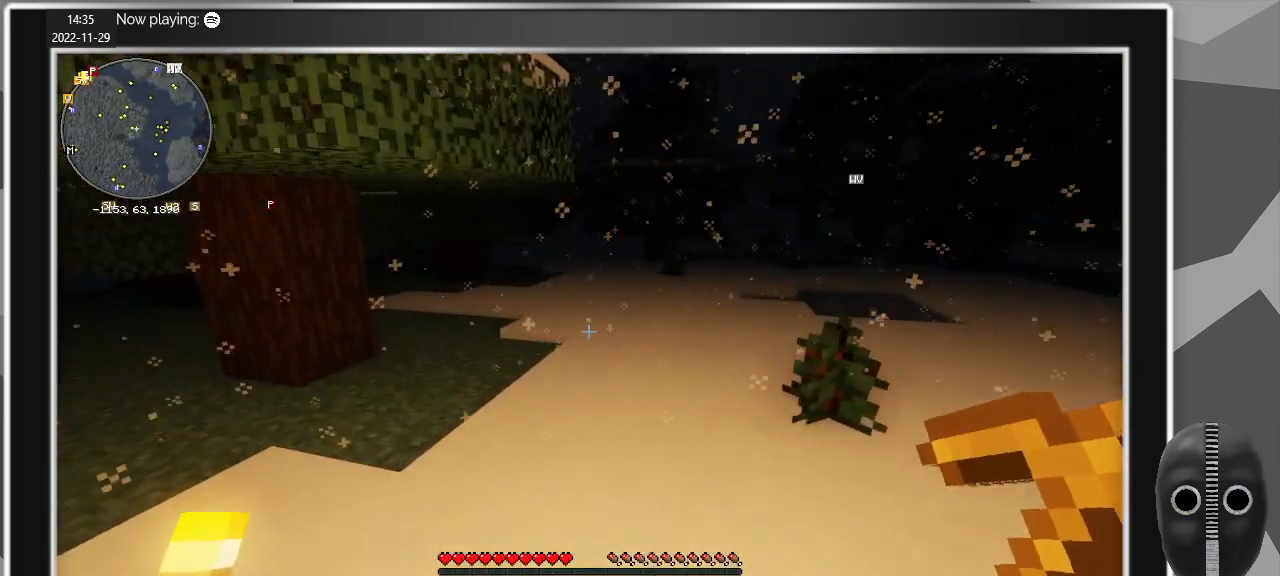
{"keys": ["w"], "mouse": [], "events": []}
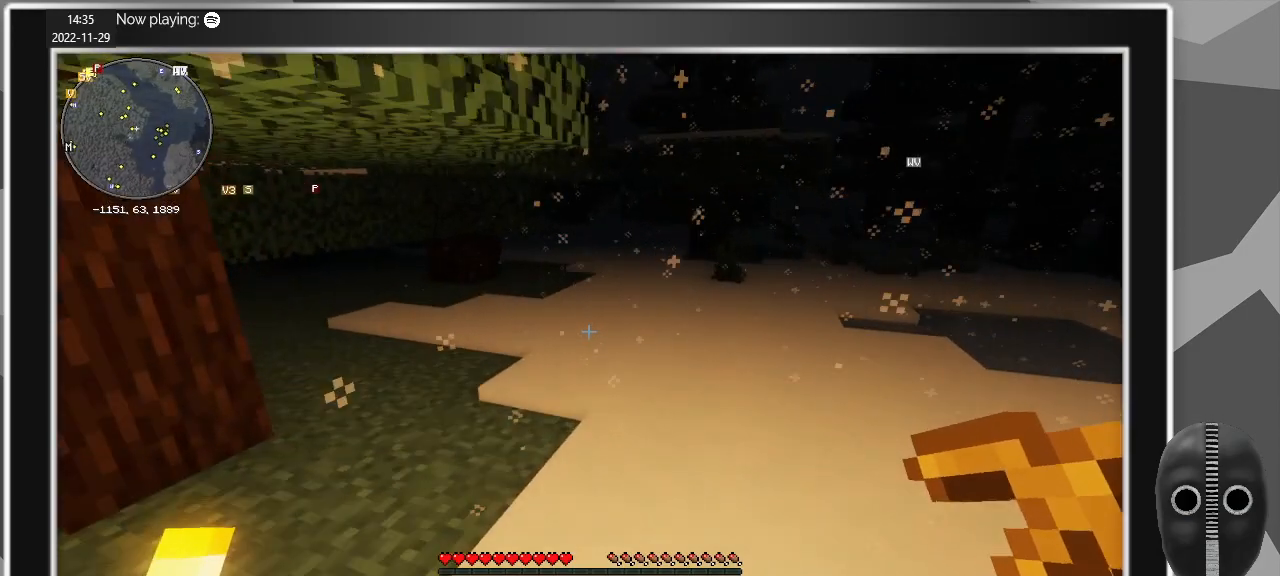
{"keys": ["w"], "mouse": [], "events": []}
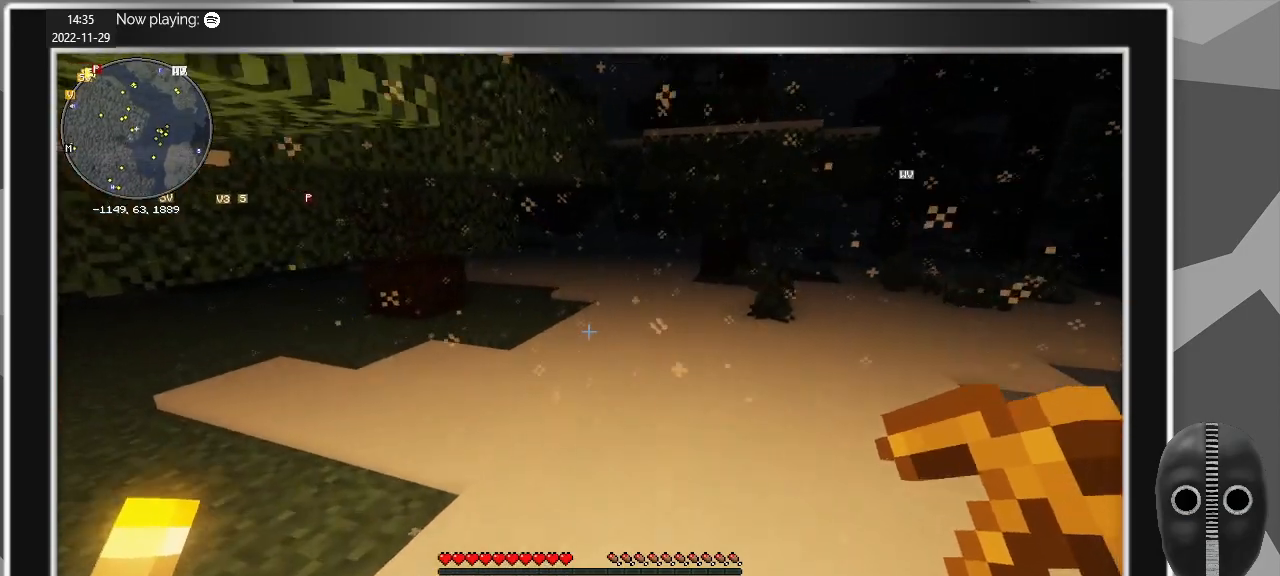
{"keys": ["w"], "mouse": [], "events": []}
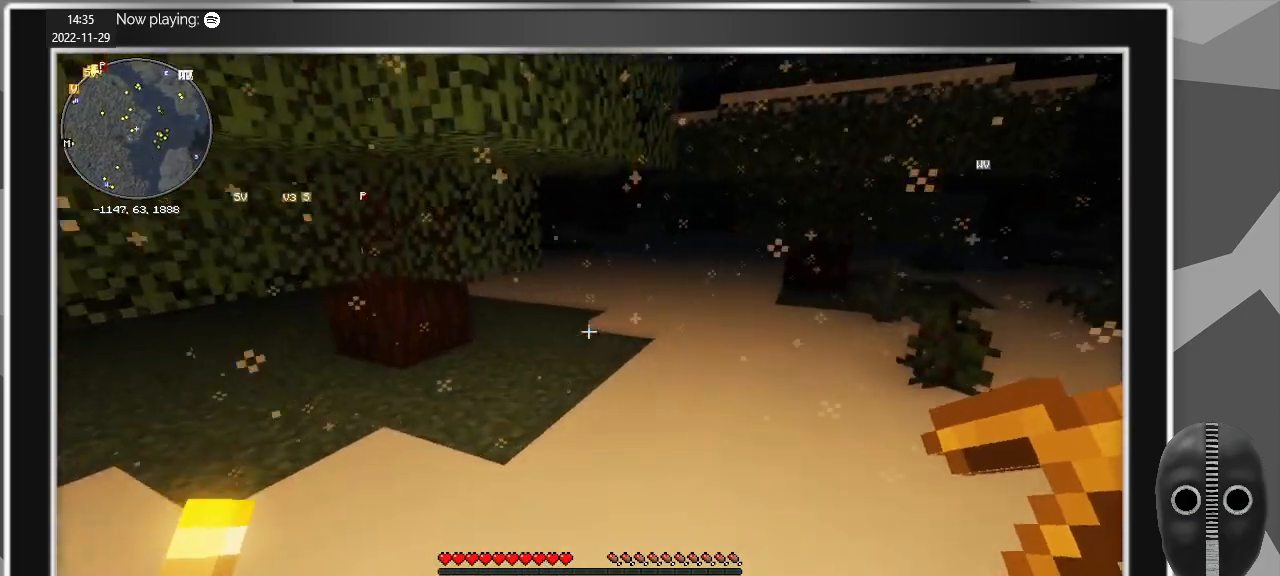
{"keys": ["d", "w"], "mouse": [], "events": [[33, "d", "down"]]}
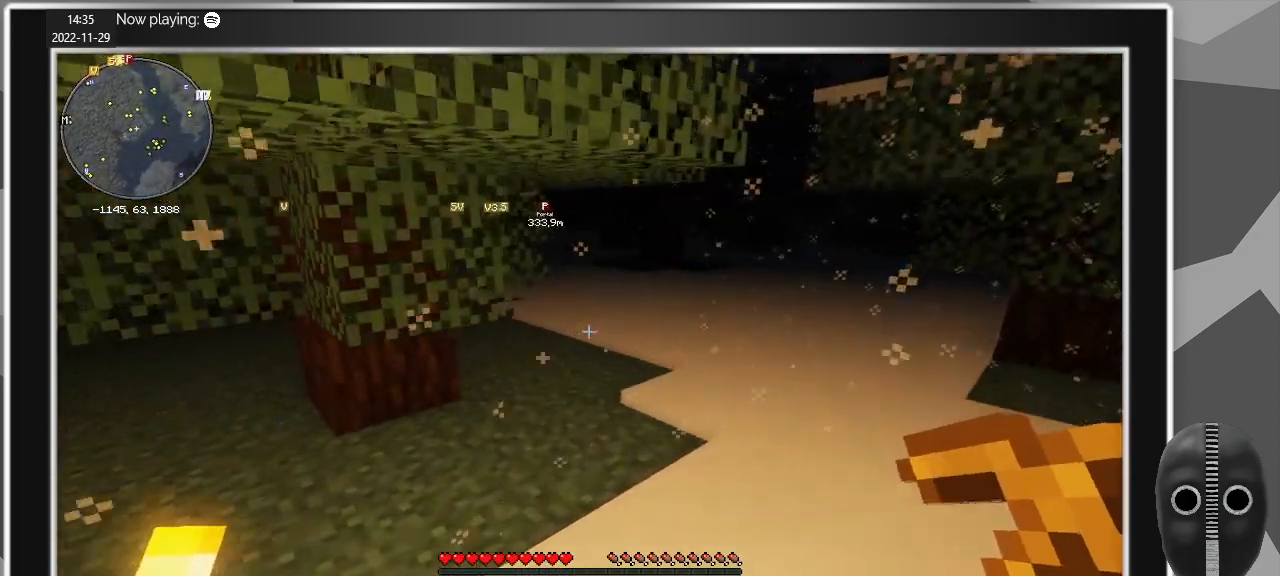
{"keys": ["w"], "mouse": [], "events": [[183, "d", "up"]]}
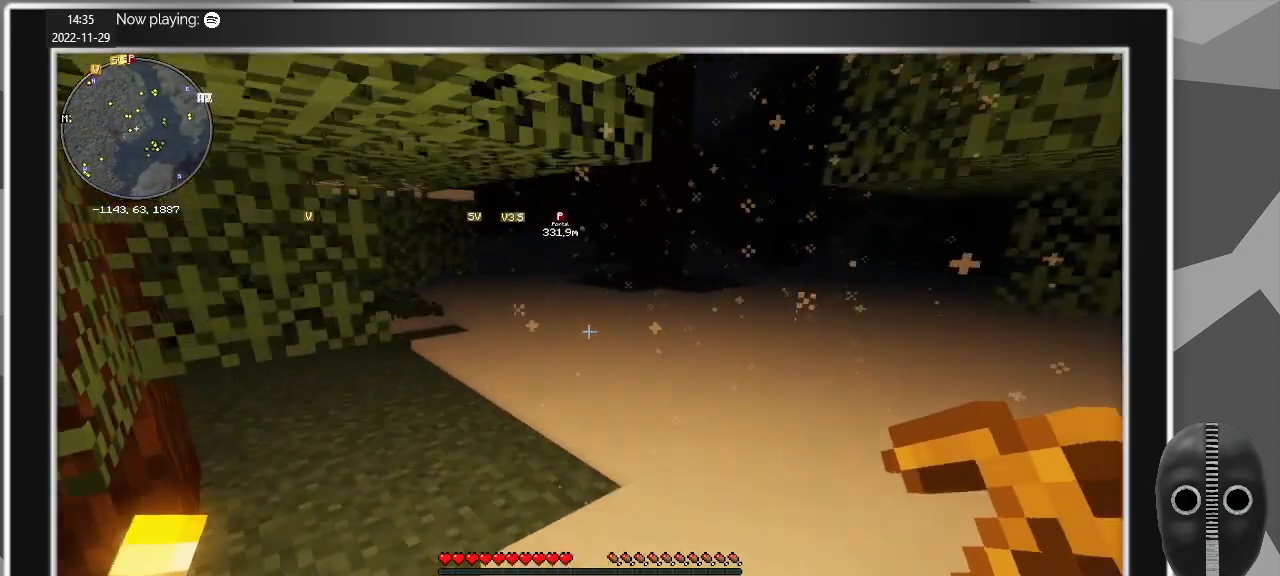
{"keys": ["w"], "mouse": [], "events": []}
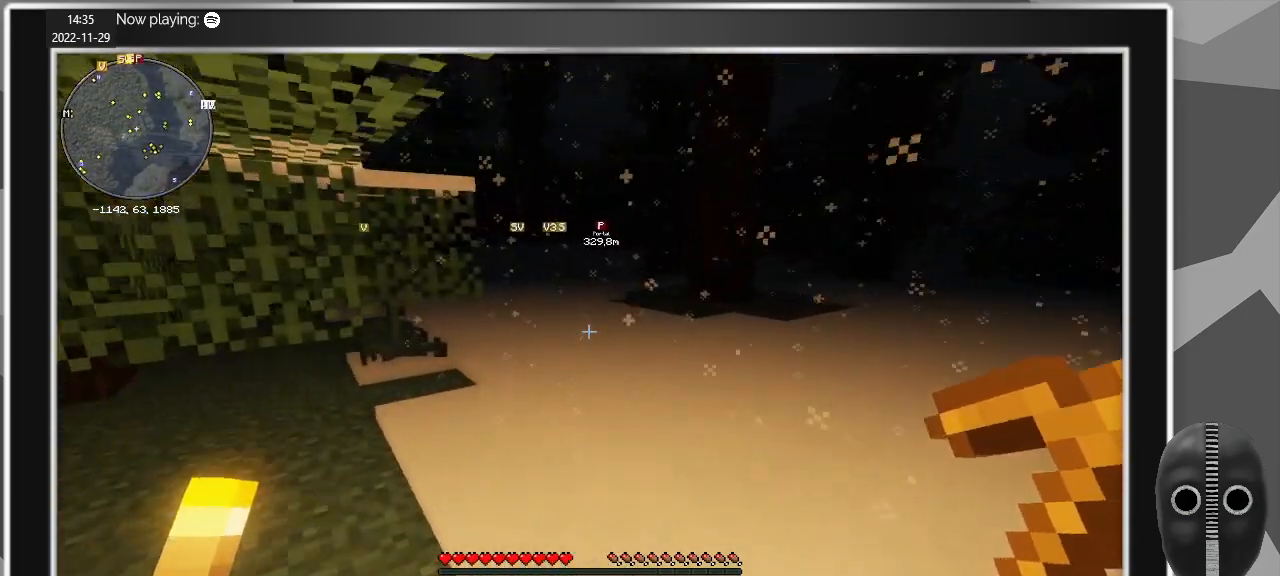
{"keys": ["d", "w"], "mouse": [], "events": [[267, "d", "down"]]}
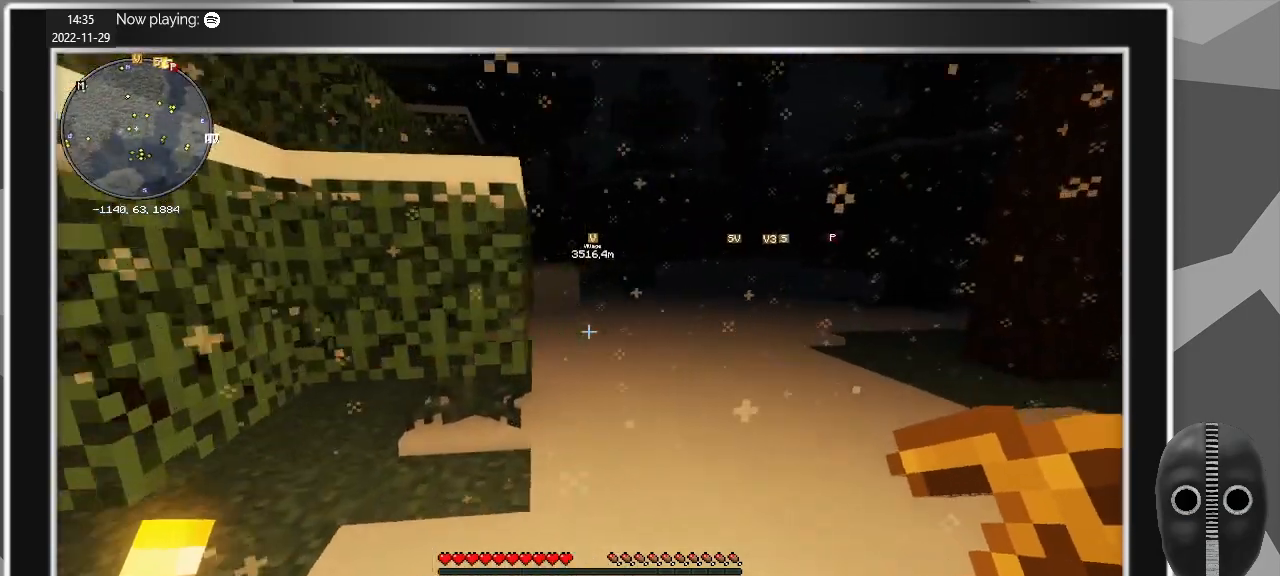
{"keys": ["w"], "mouse": [], "events": [[467, "d", "up"]]}
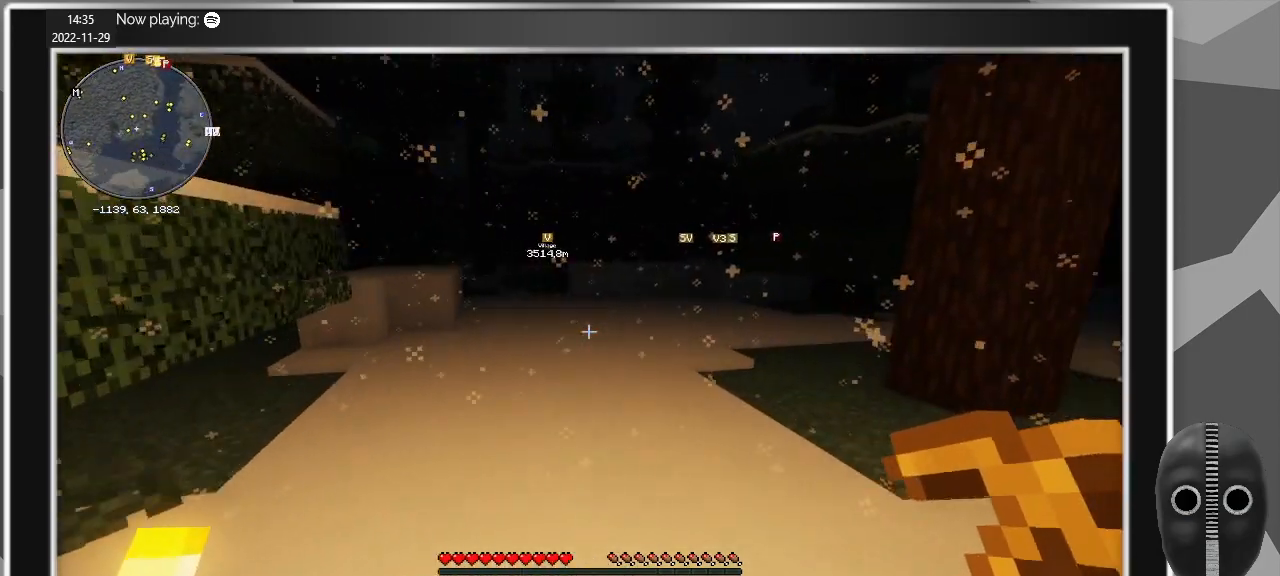
{"keys": ["w"], "mouse": [], "events": []}
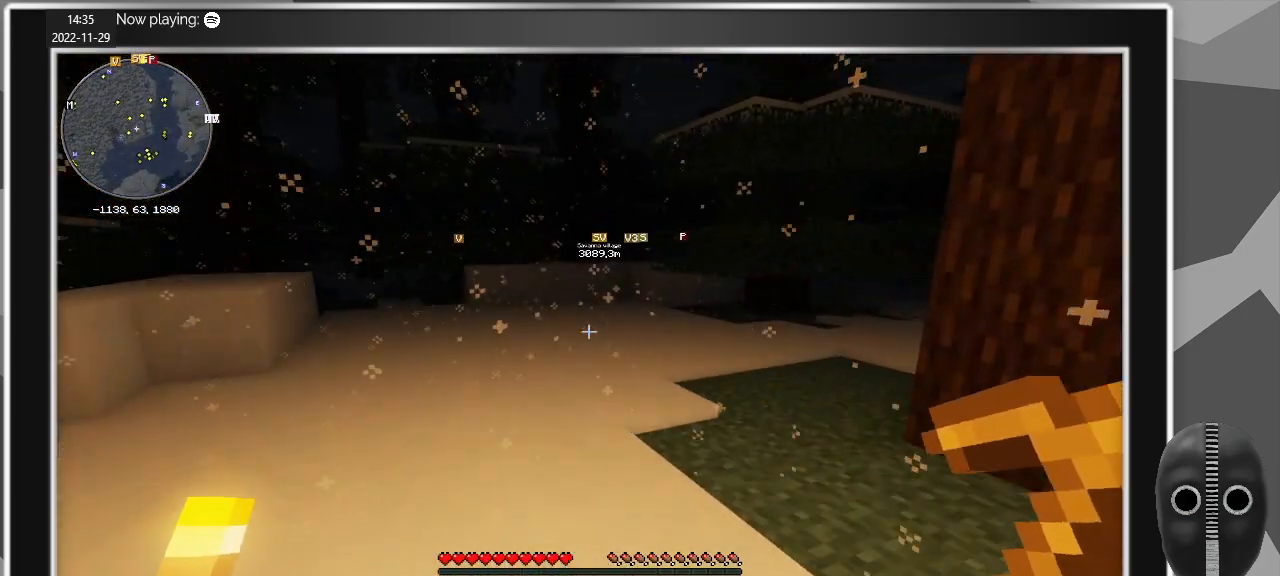
{"keys": ["w"], "mouse": [], "events": []}
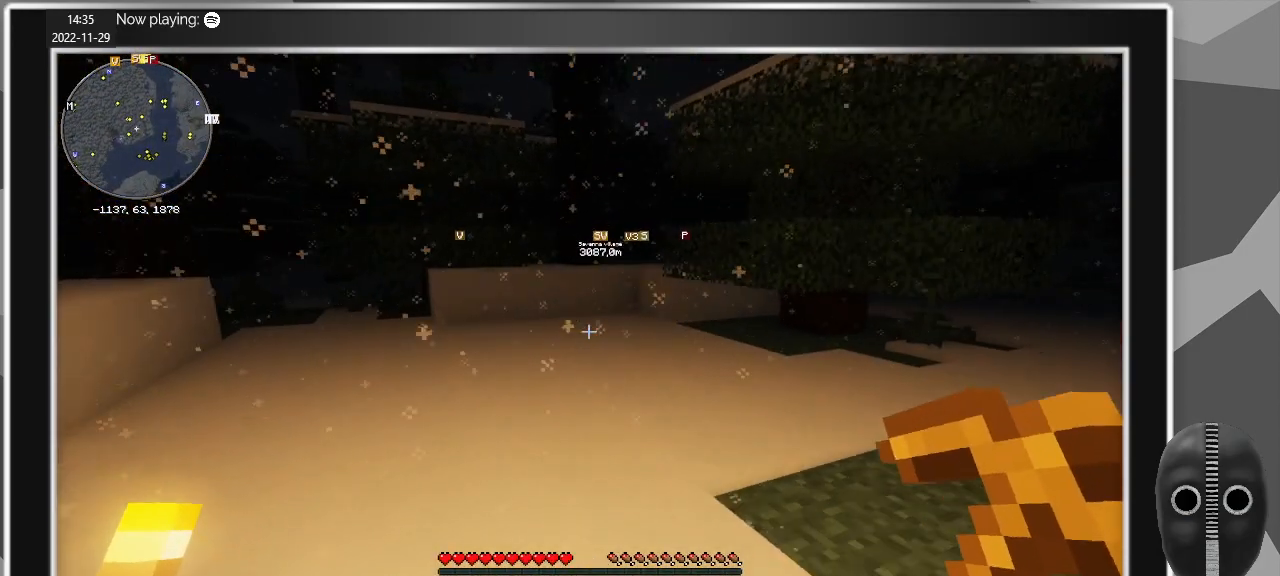
{"keys": ["w"], "mouse": [], "events": []}
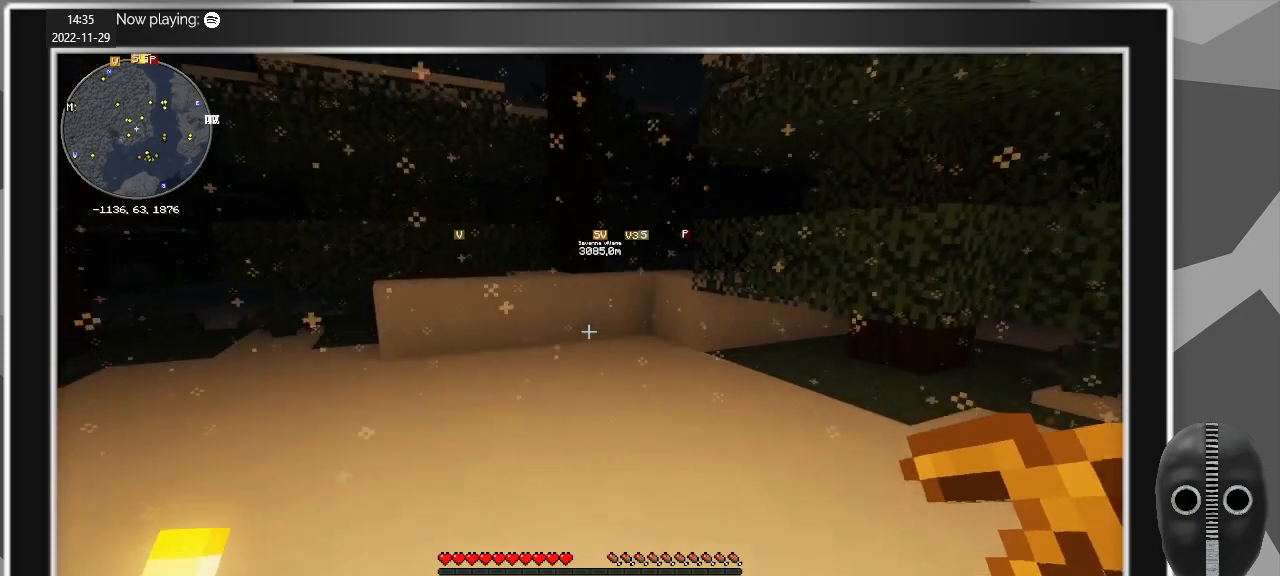
{"keys": ["w"], "mouse": [], "events": []}